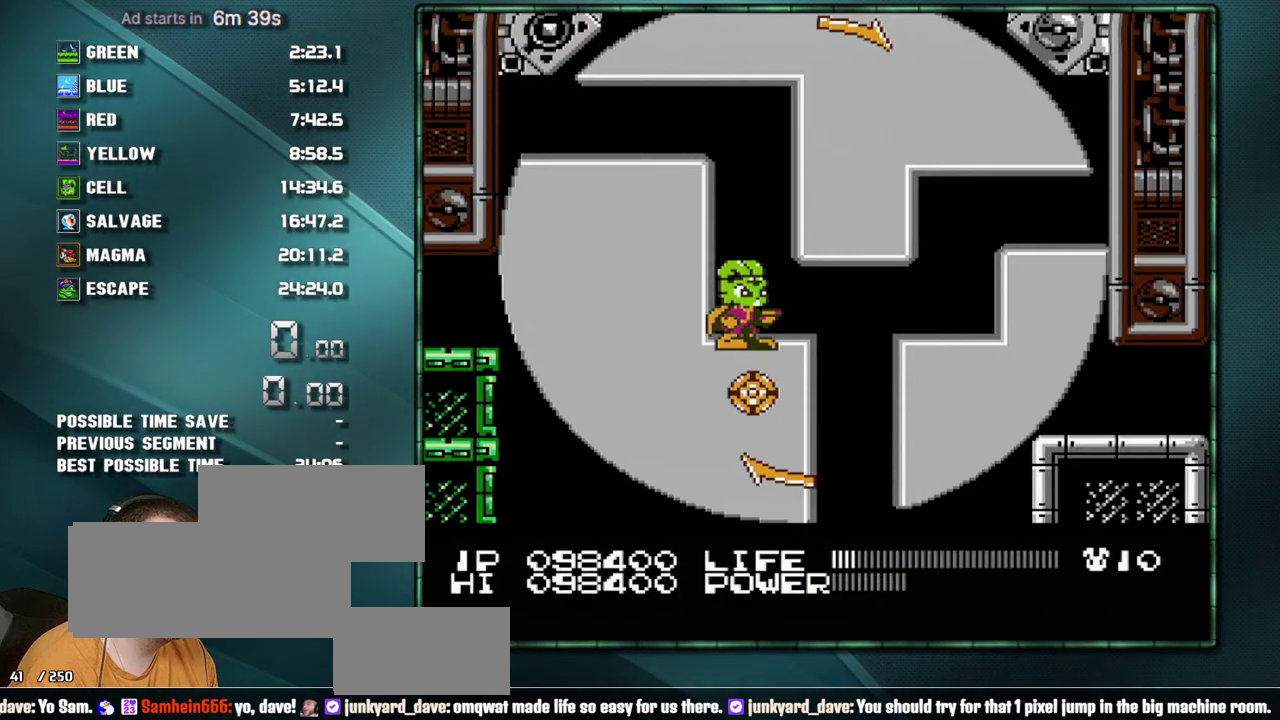
Gameplay with a controller (Nintendo layout); each line is a JSON object with the inputs held at the frame after it. "events" lists button and stick changes between this image and that frame as [ms after this image, input, new state], when the widget could be followed in between. Not read: L3 R3 SELECT.
{"buttons": [], "events": []}
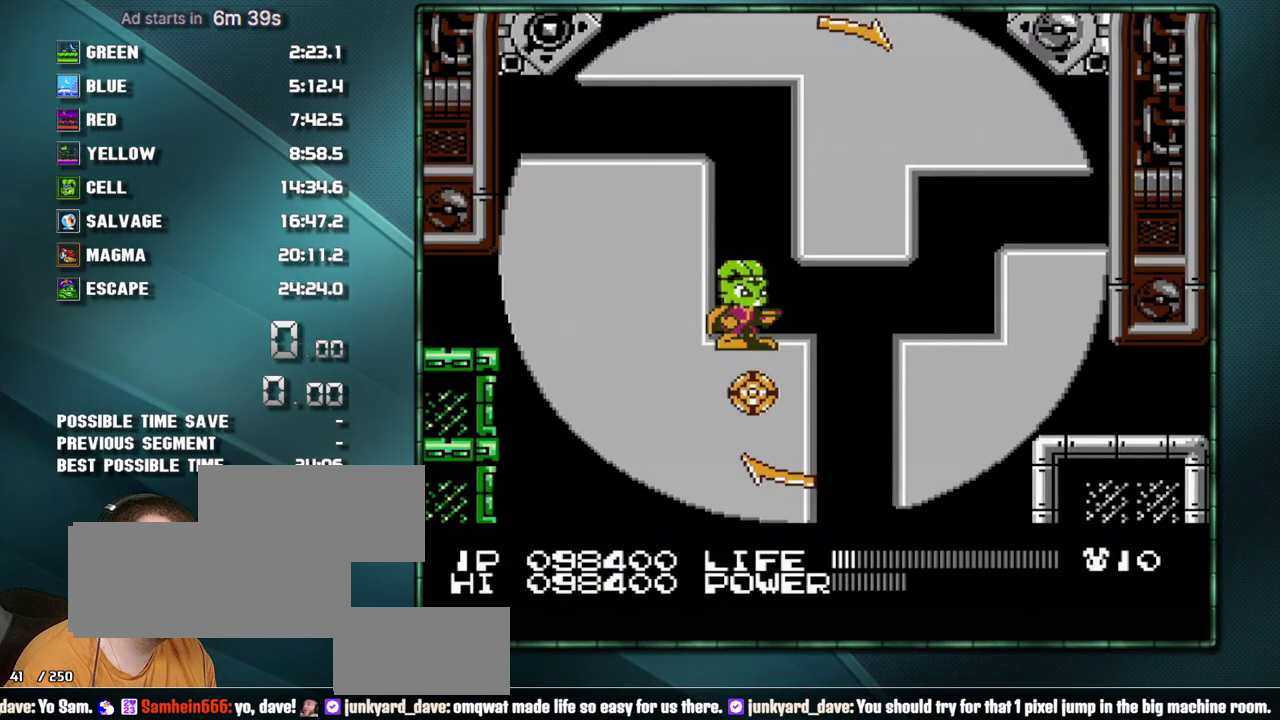
{"buttons": ["B"], "events": [[133, "B", "down"]]}
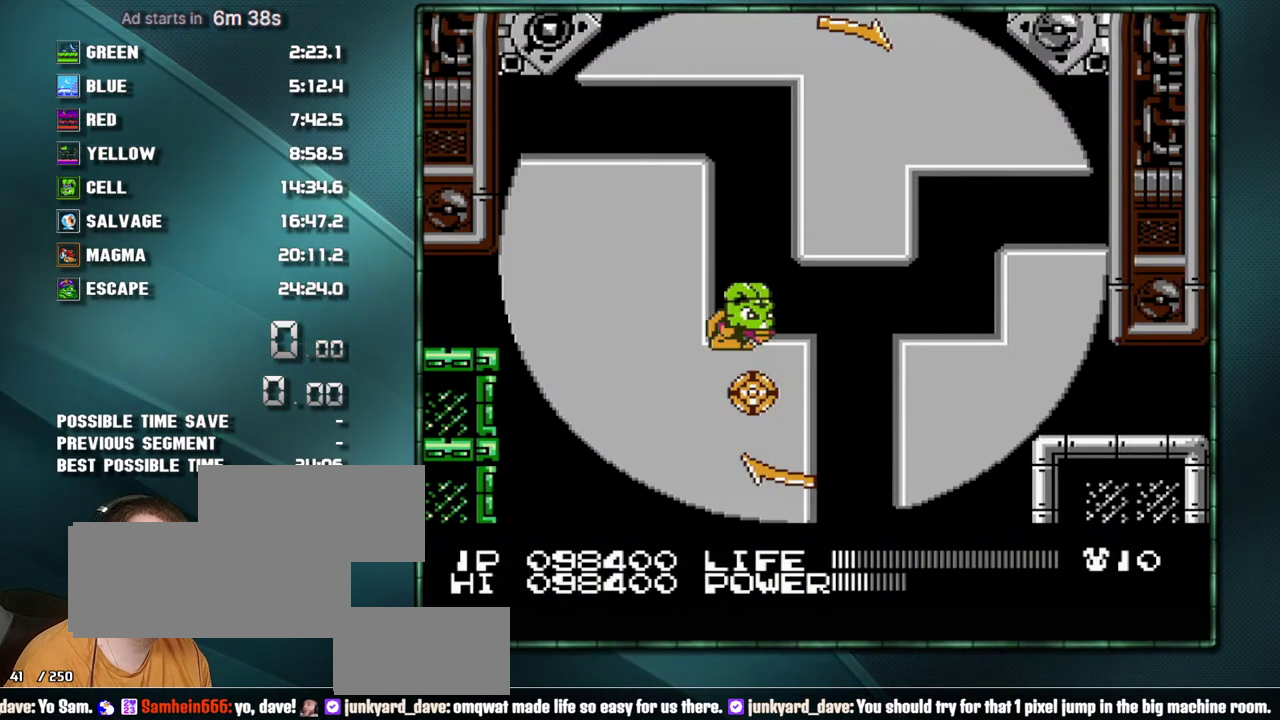
{"buttons": ["B"], "events": []}
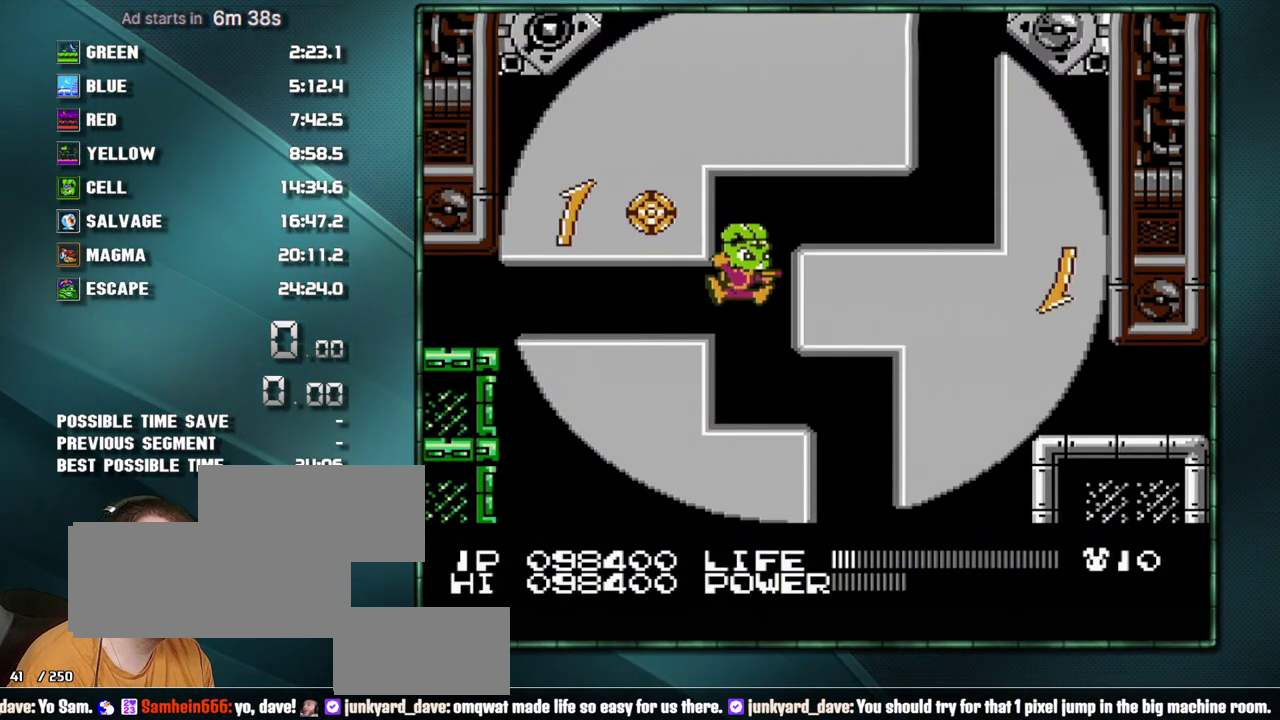
{"buttons": ["B"], "events": []}
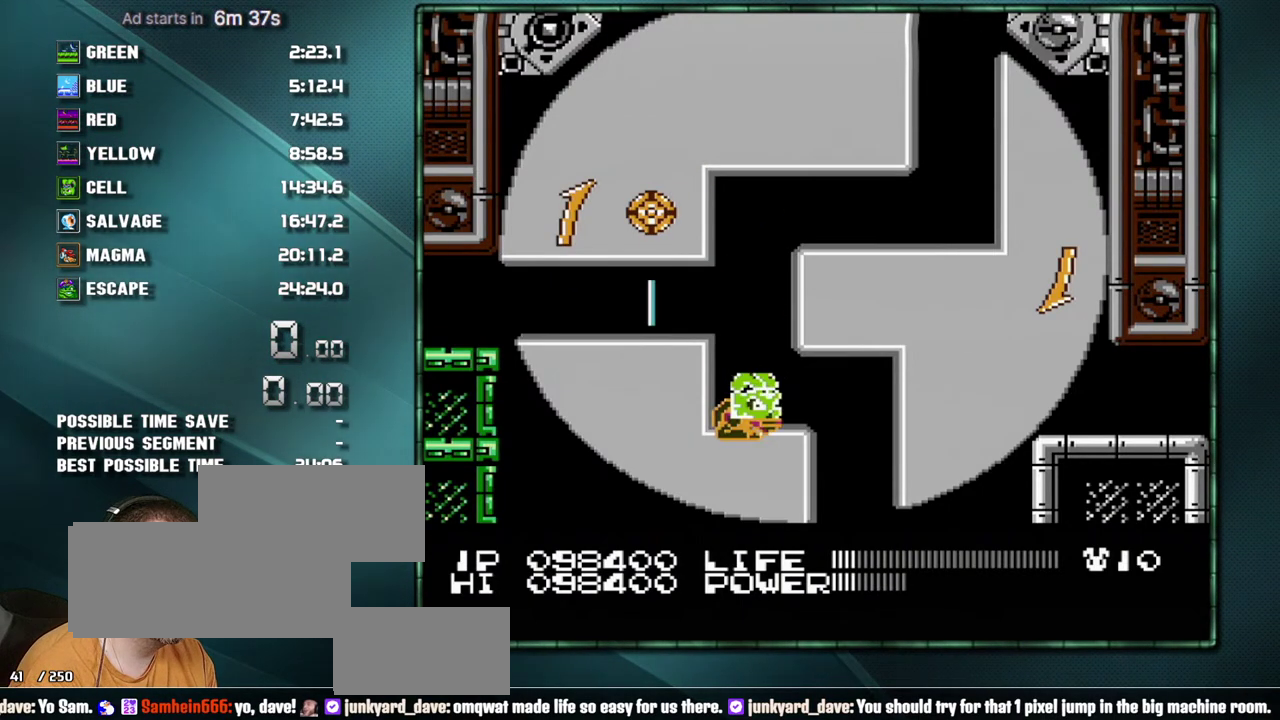
{"buttons": ["B"], "events": []}
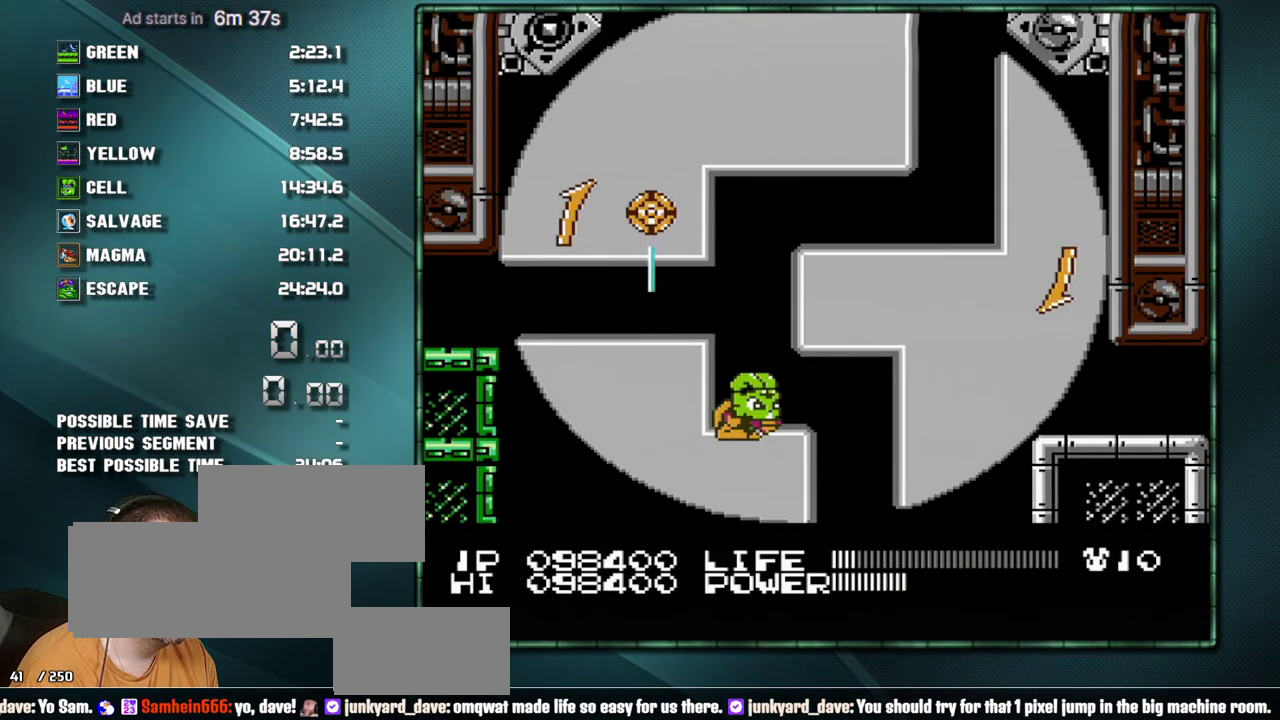
{"buttons": ["DPAD_RIGHT"], "events": [[317, "DPAD_RIGHT", "down"], [350, "B", "up"]]}
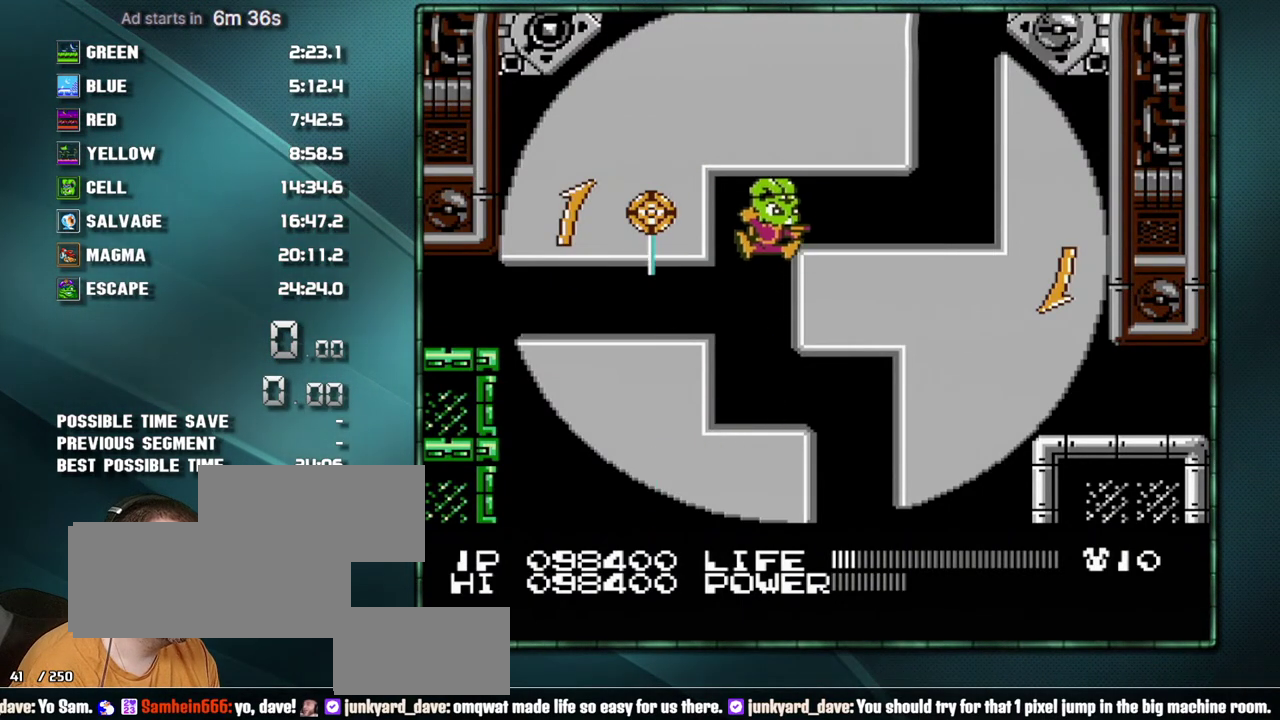
{"buttons": ["DPAD_RIGHT"], "events": []}
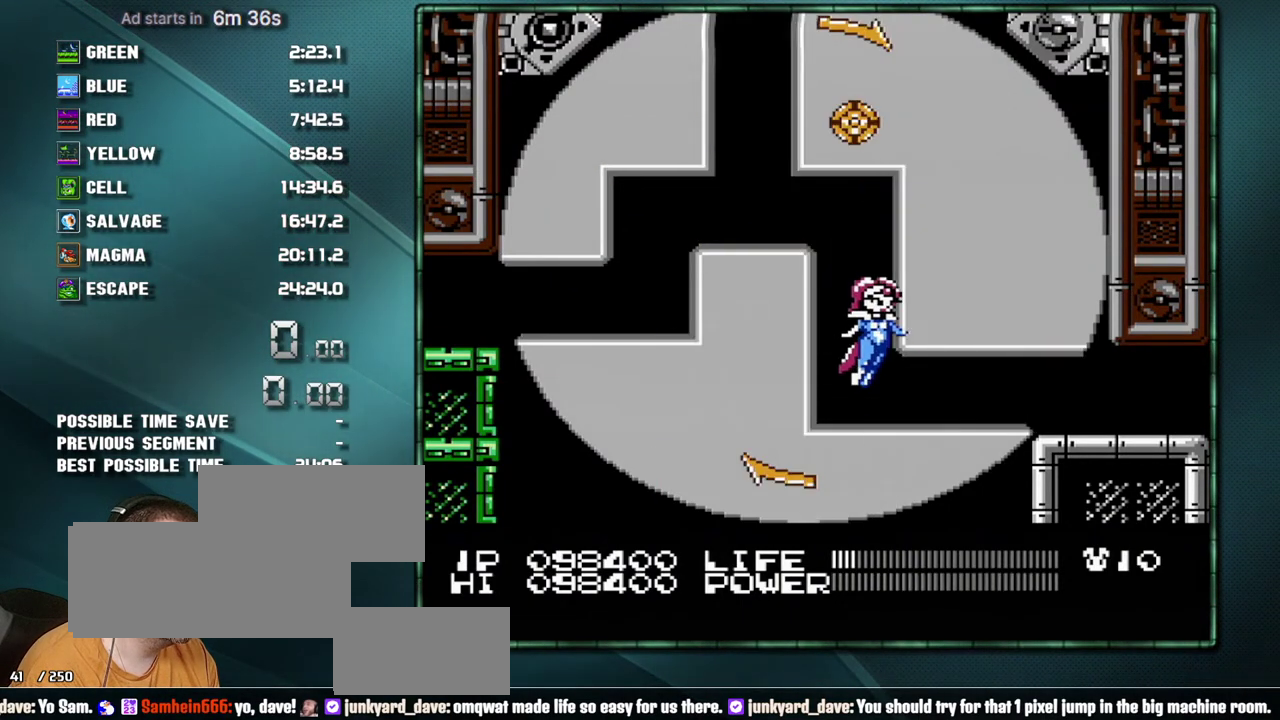
{"buttons": ["DPAD_RIGHT"], "events": []}
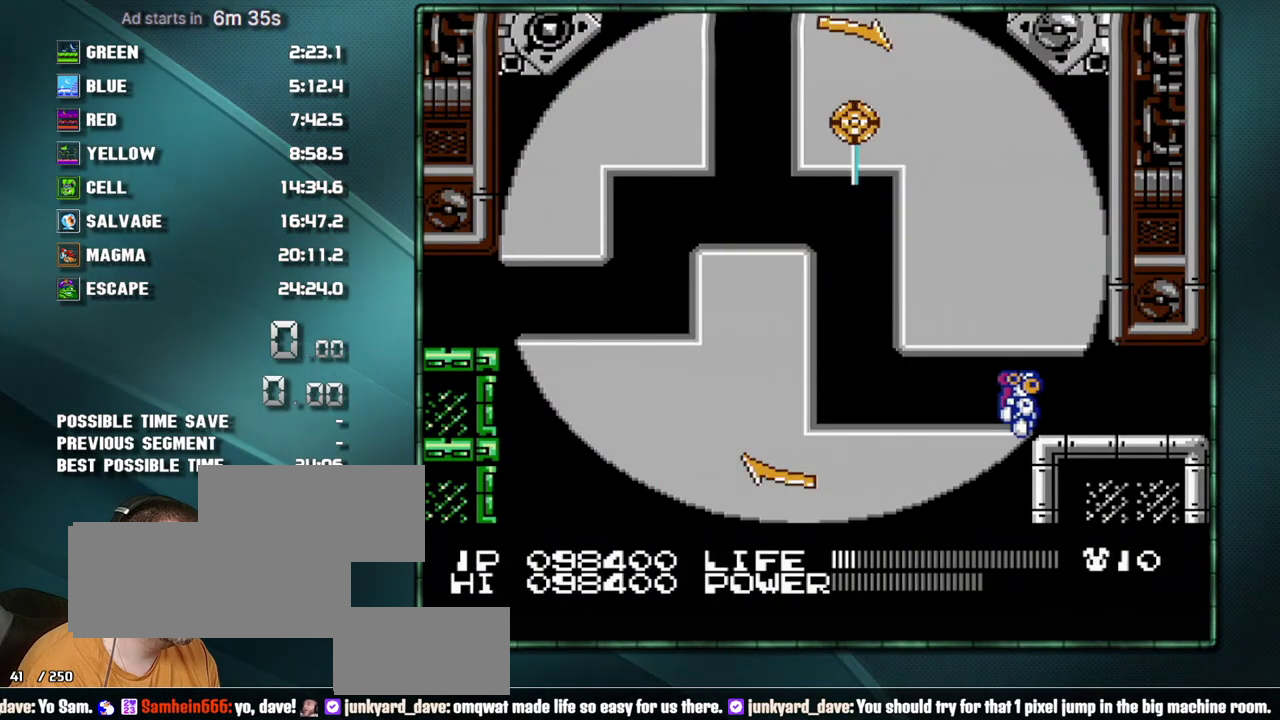
{"buttons": ["DPAD_RIGHT"], "events": []}
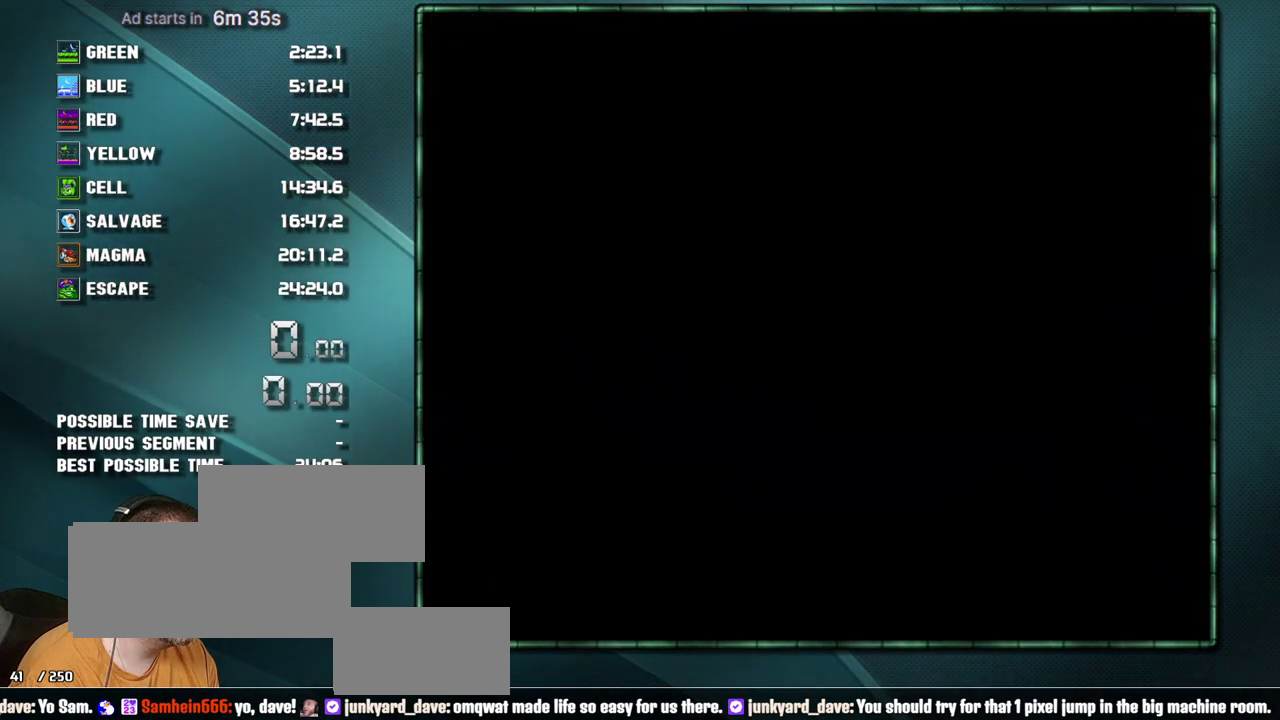
{"buttons": ["DPAD_RIGHT"], "events": []}
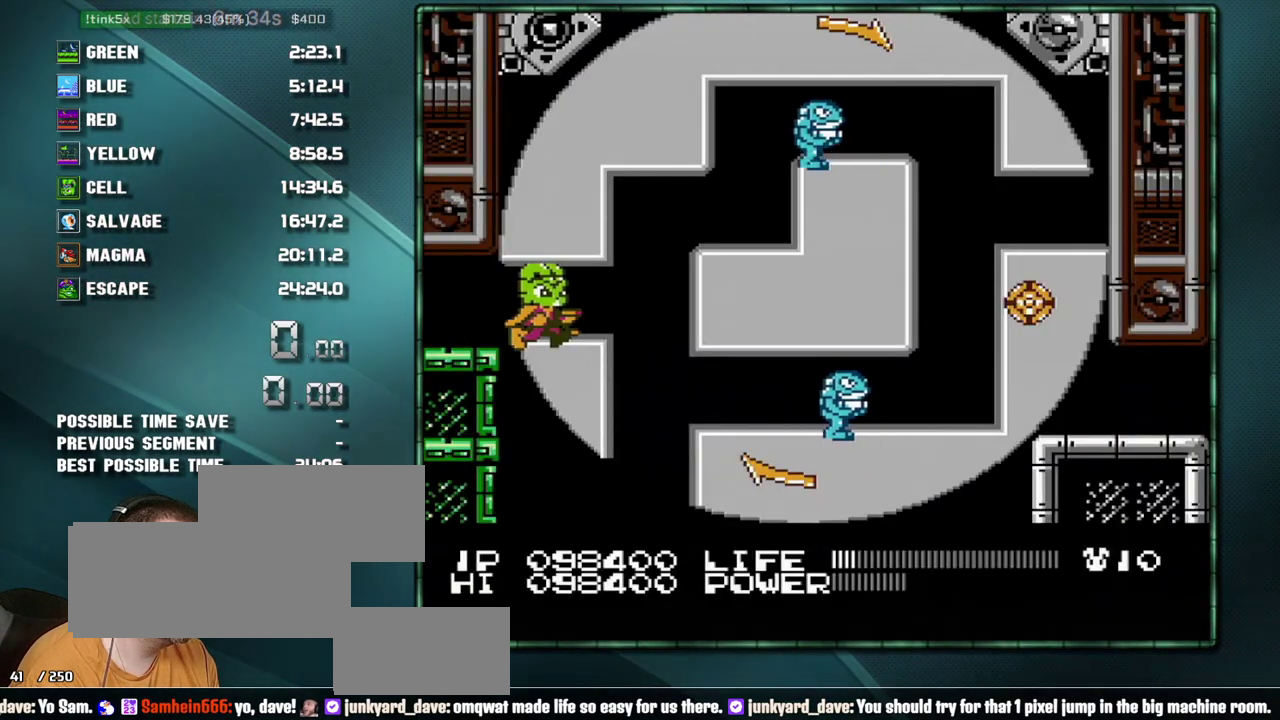
{"buttons": ["B"], "events": [[33, "DPAD_RIGHT", "up"], [200, "B", "down"], [250, "B", "up"], [450, "B", "down"]]}
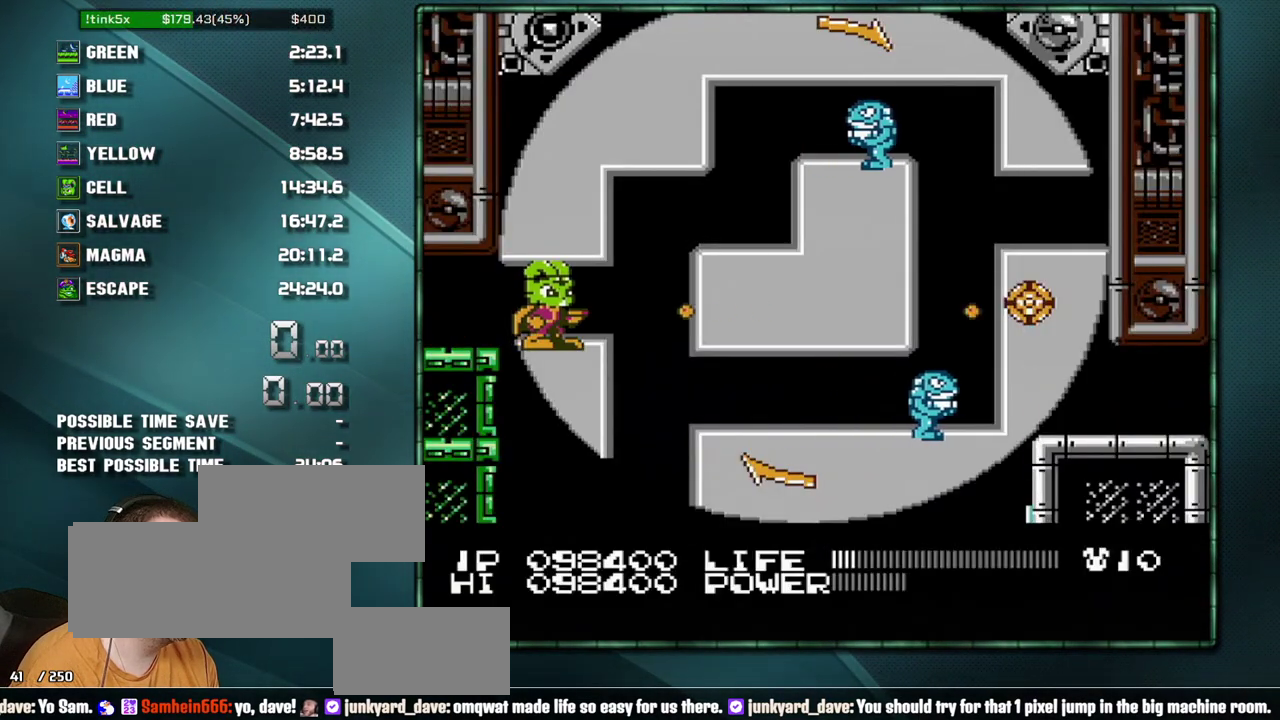
{"buttons": [], "events": [[33, "B", "up"], [100, "B", "down"], [167, "B", "up"]]}
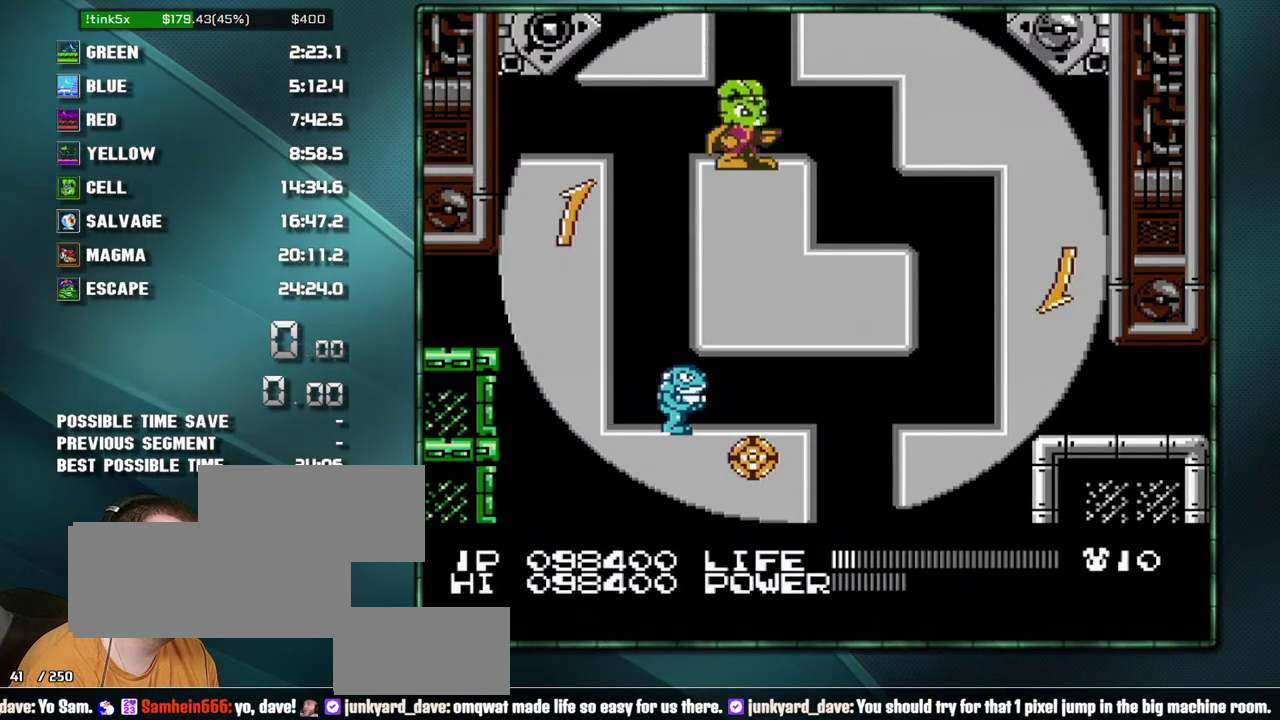
{"buttons": [], "events": [[133, "DPAD_RIGHT", "down"], [483, "DPAD_RIGHT", "up"]]}
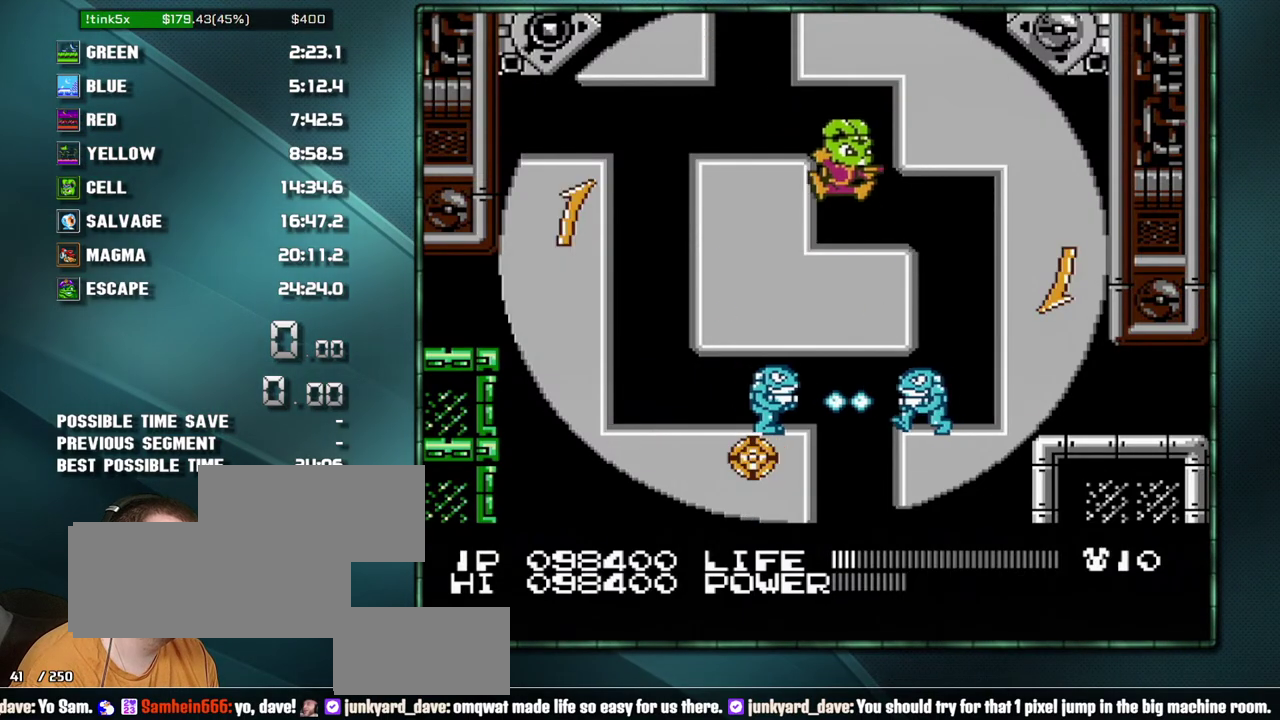
{"buttons": [], "events": []}
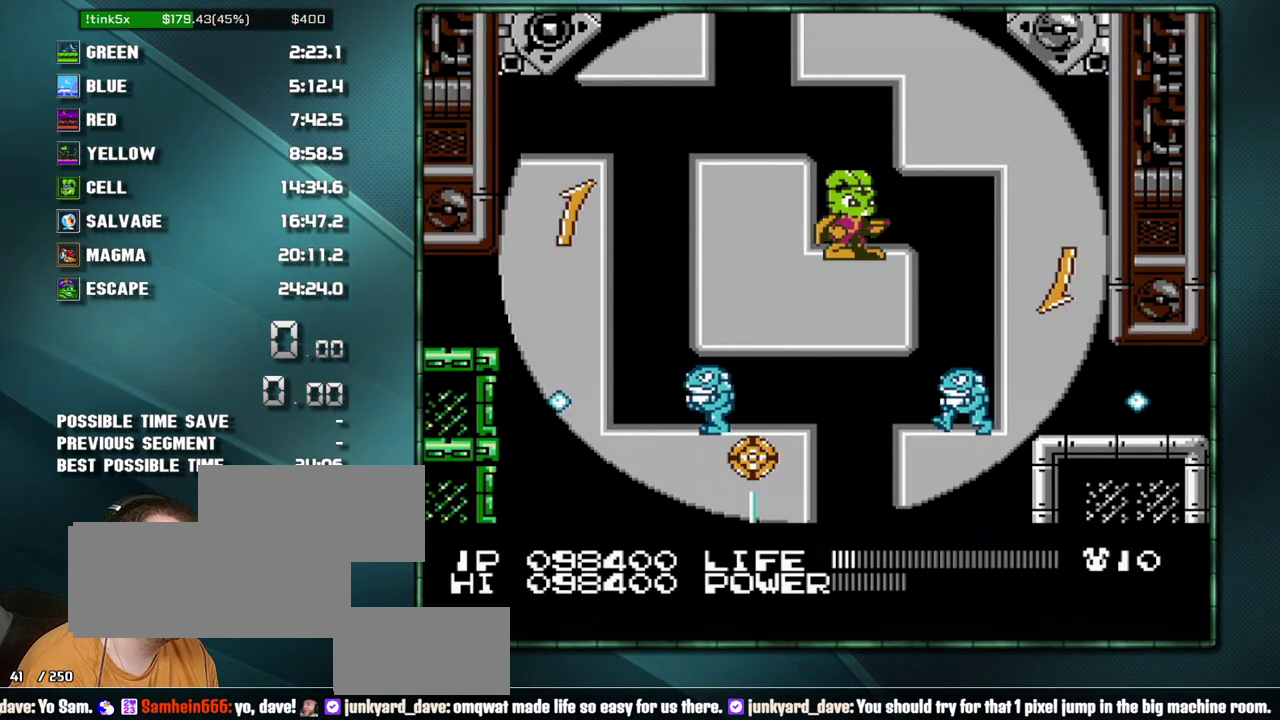
{"buttons": [], "events": []}
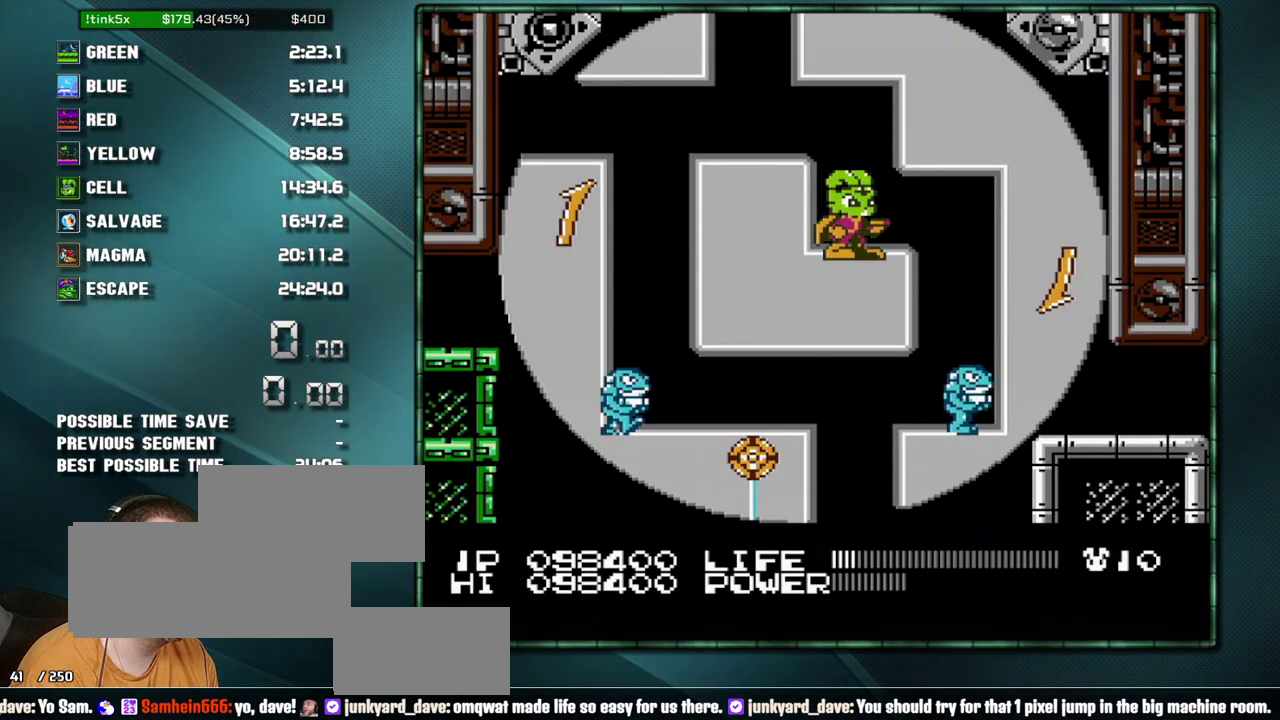
{"buttons": [], "events": []}
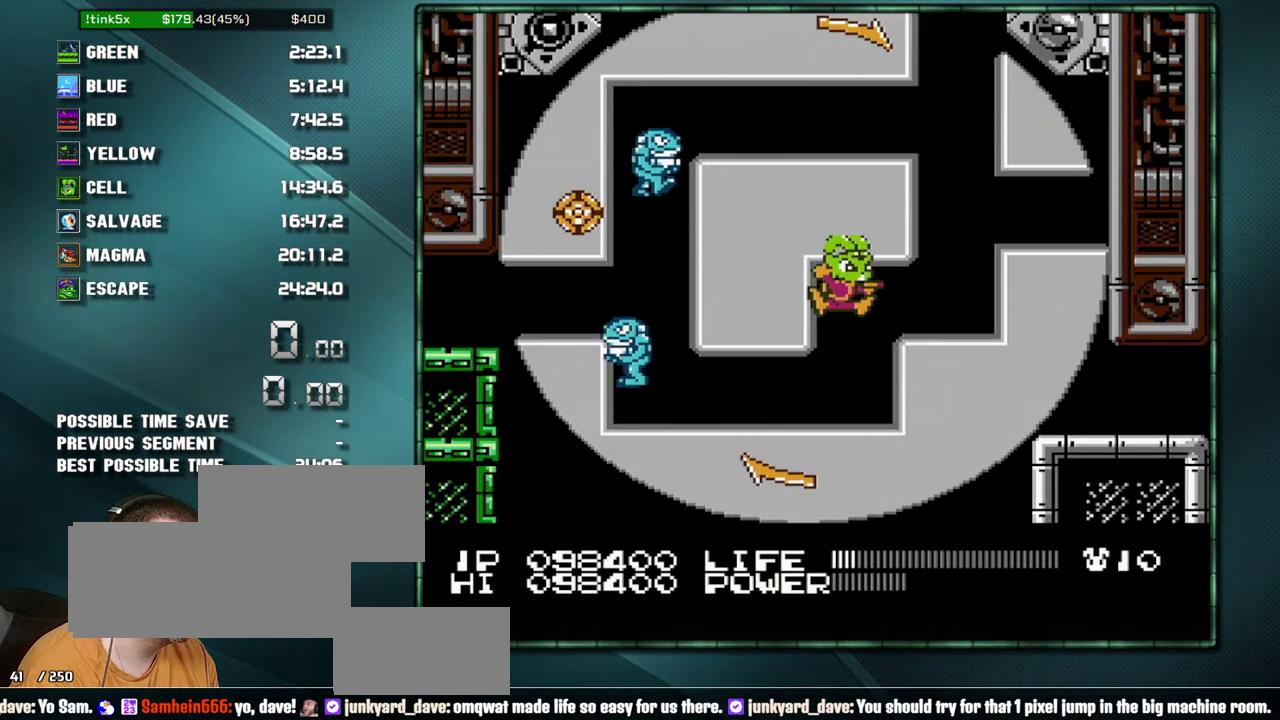
{"buttons": ["DPAD_RIGHT"], "events": [[283, "DPAD_RIGHT", "down"], [317, "A", "down"], [417, "A", "up"]]}
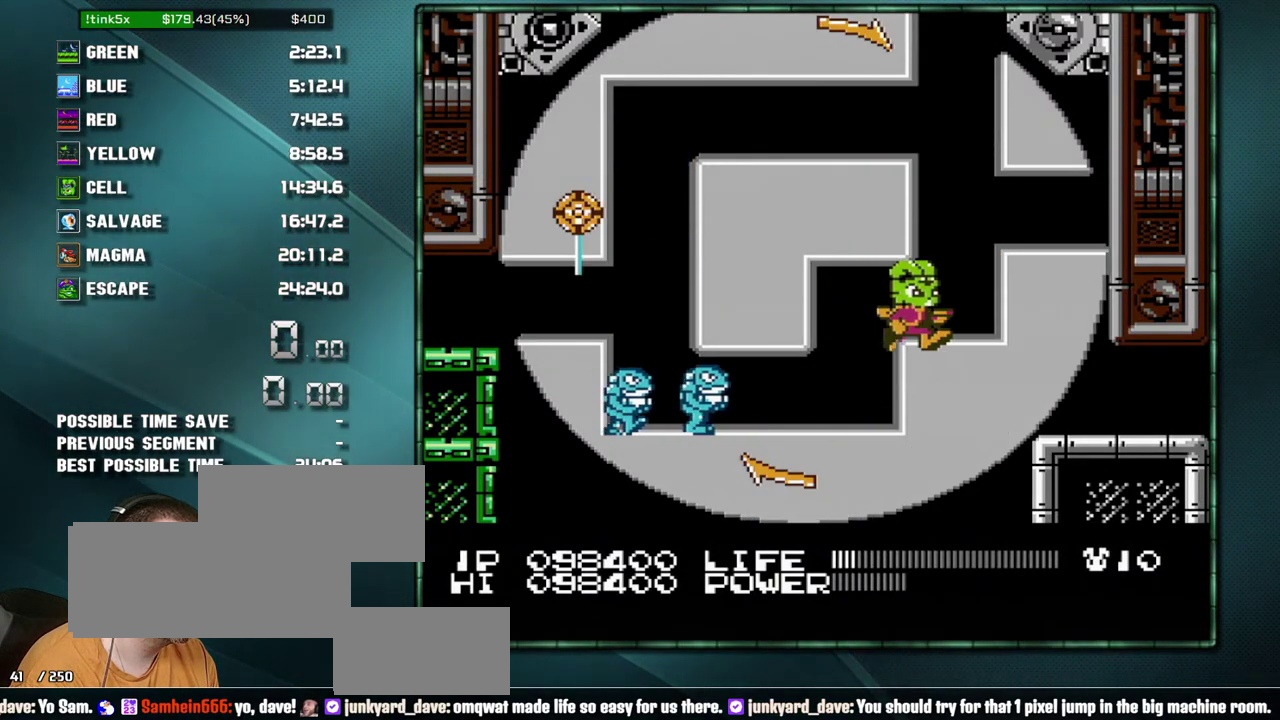
{"buttons": ["B"], "events": [[67, "B", "down"], [133, "DPAD_RIGHT", "up"]]}
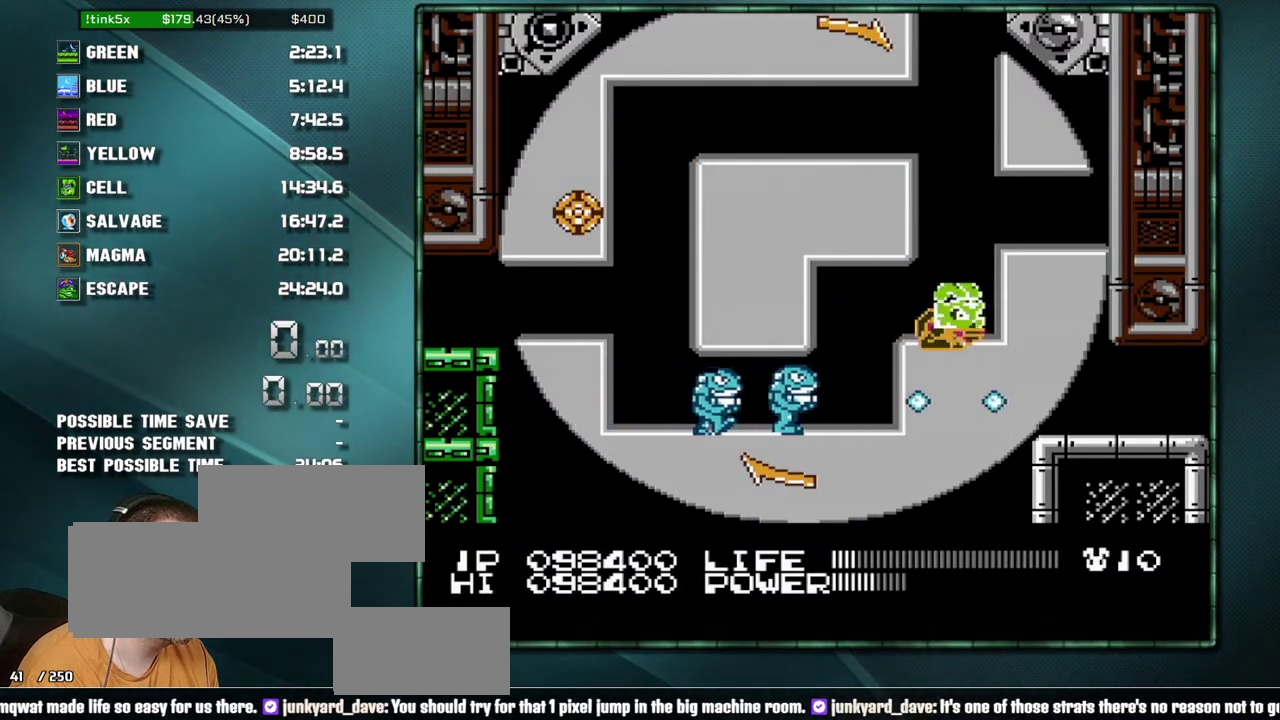
{"buttons": ["DPAD_LEFT"], "events": [[450, "B", "up"], [467, "DPAD_LEFT", "down"]]}
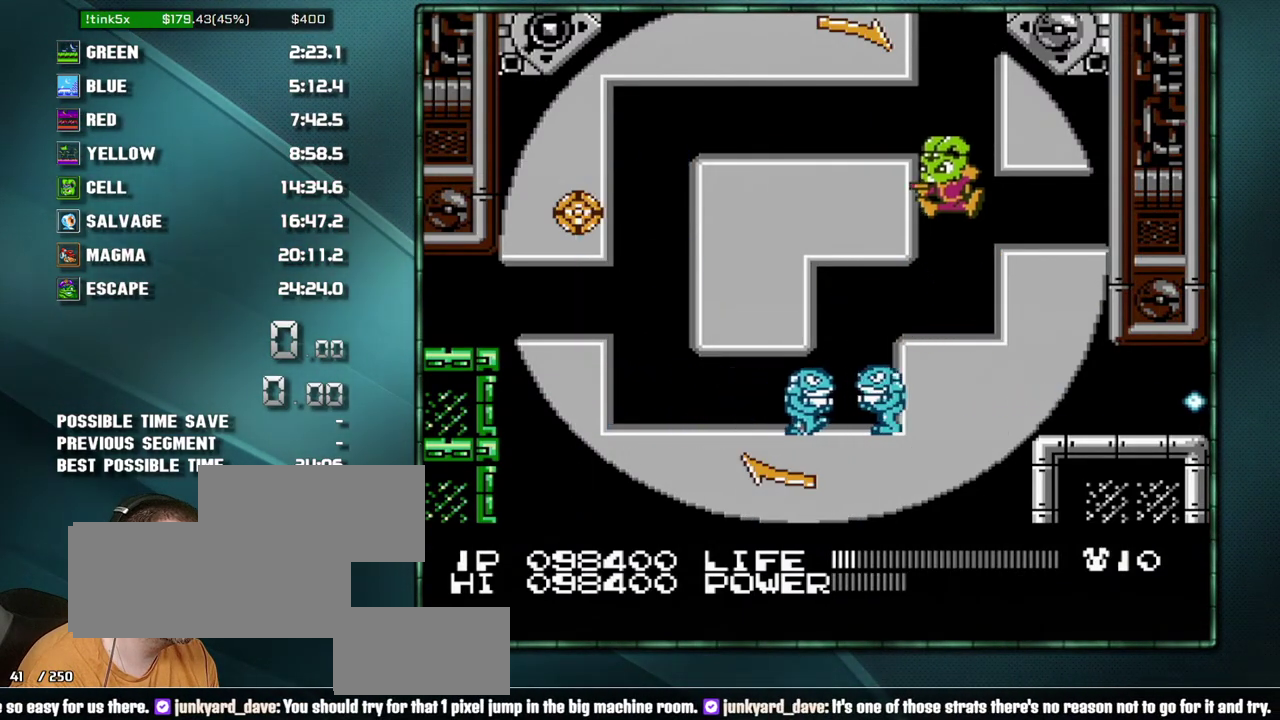
{"buttons": [], "events": [[283, "DPAD_LEFT", "up"]]}
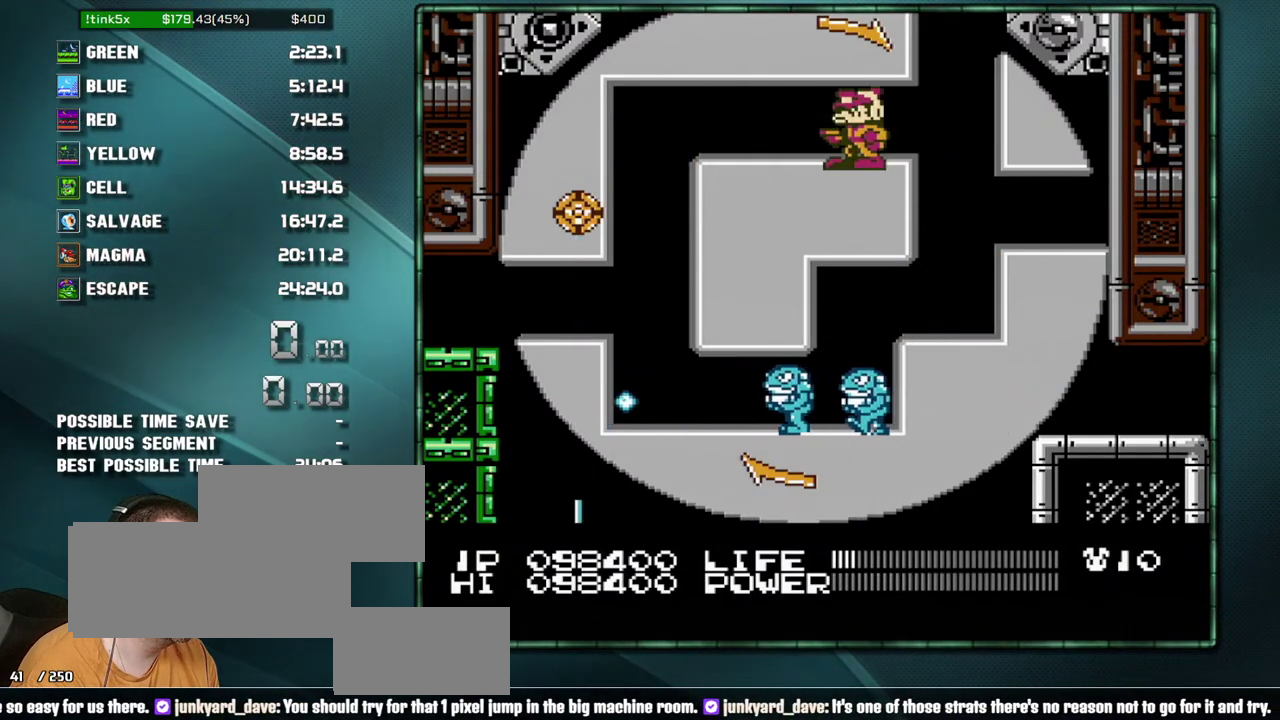
{"buttons": ["DPAD_RIGHT"], "events": [[450, "DPAD_RIGHT", "down"]]}
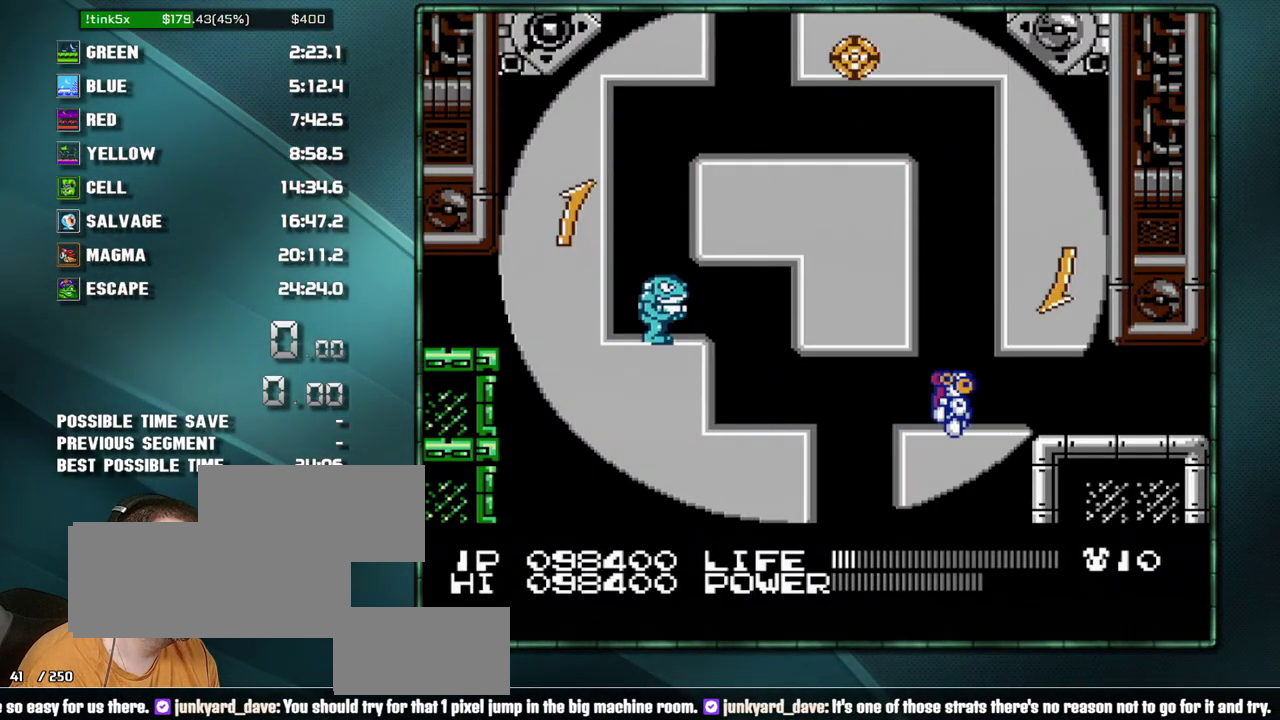
{"buttons": ["DPAD_RIGHT"], "events": []}
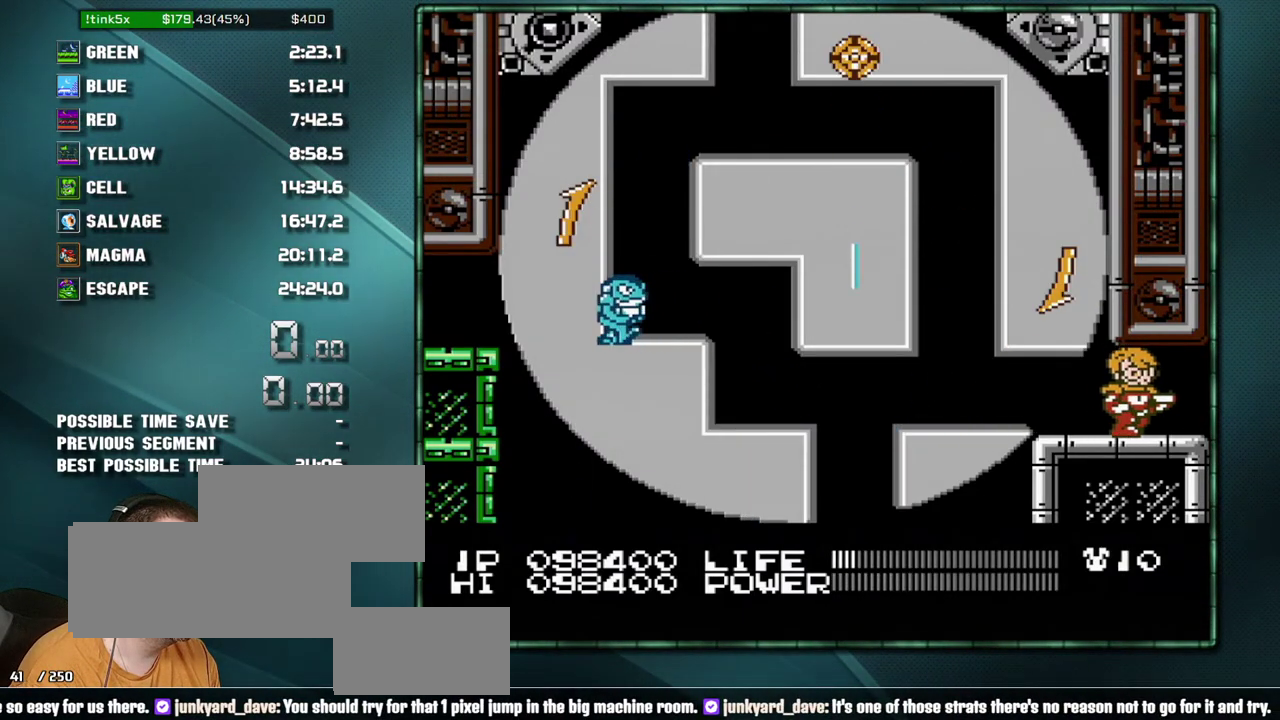
{"buttons": ["DPAD_RIGHT"], "events": [[450, "B", "down"], [500, "B", "up"]]}
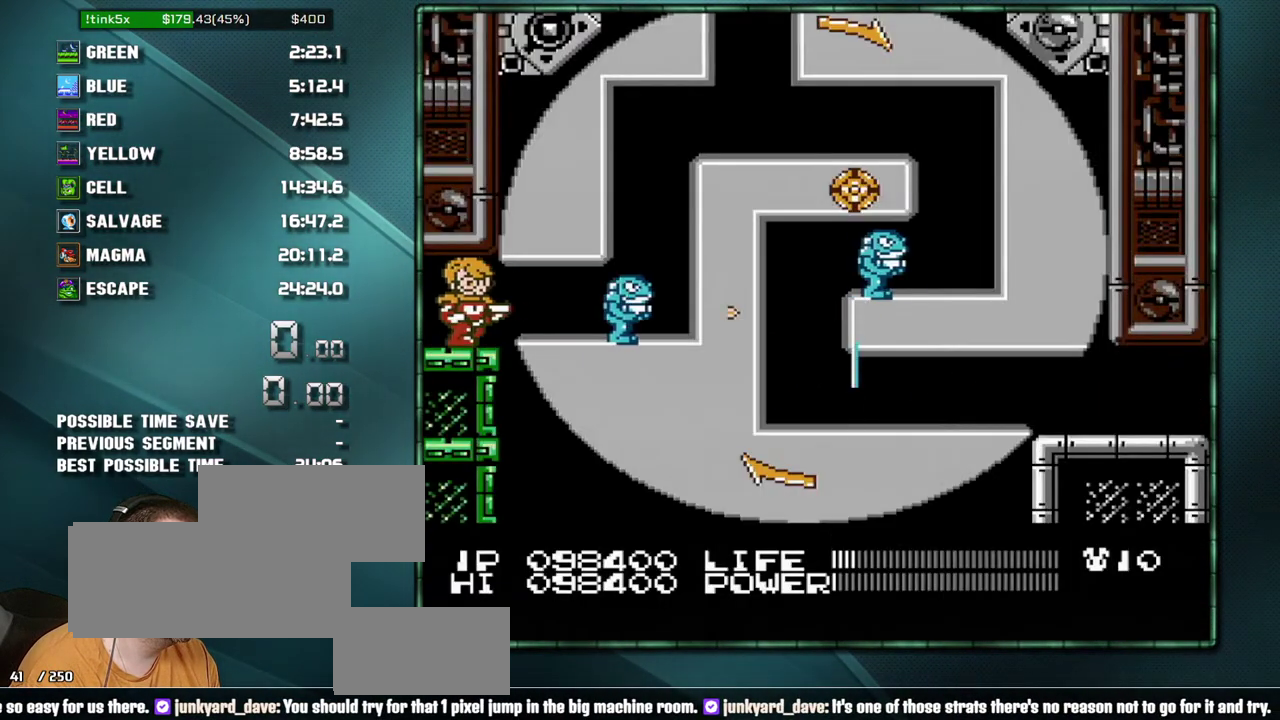
{"buttons": ["A", "B"], "events": [[67, "B", "down"], [133, "B", "up"], [200, "A", "down"], [217, "DPAD_RIGHT", "up"], [283, "A", "up"], [350, "A", "down"], [350, "B", "down"], [417, "A", "up"], [417, "B", "up"], [467, "A", "down"], [467, "B", "down"]]}
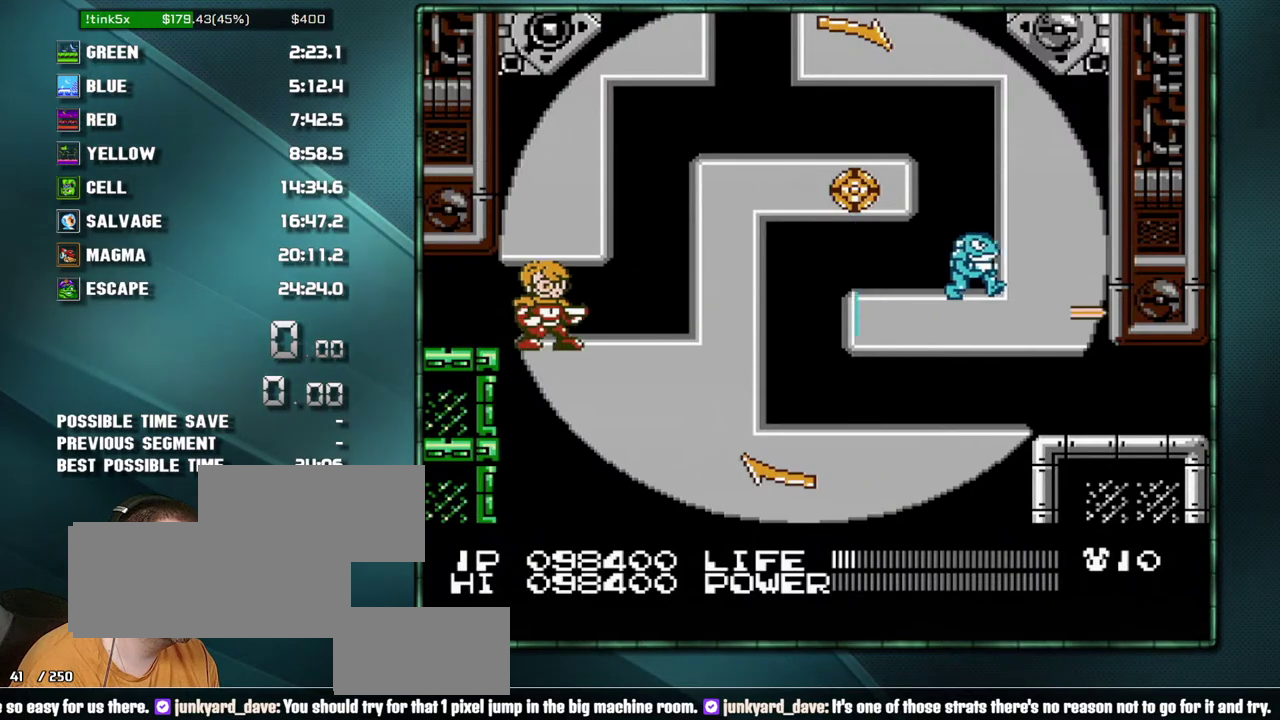
{"buttons": ["A", "B"], "events": [[33, "A", "up"], [33, "B", "up"], [133, "A", "down"], [250, "B", "down"], [317, "A", "up"], [317, "B", "up"], [383, "A", "down"], [500, "B", "down"]]}
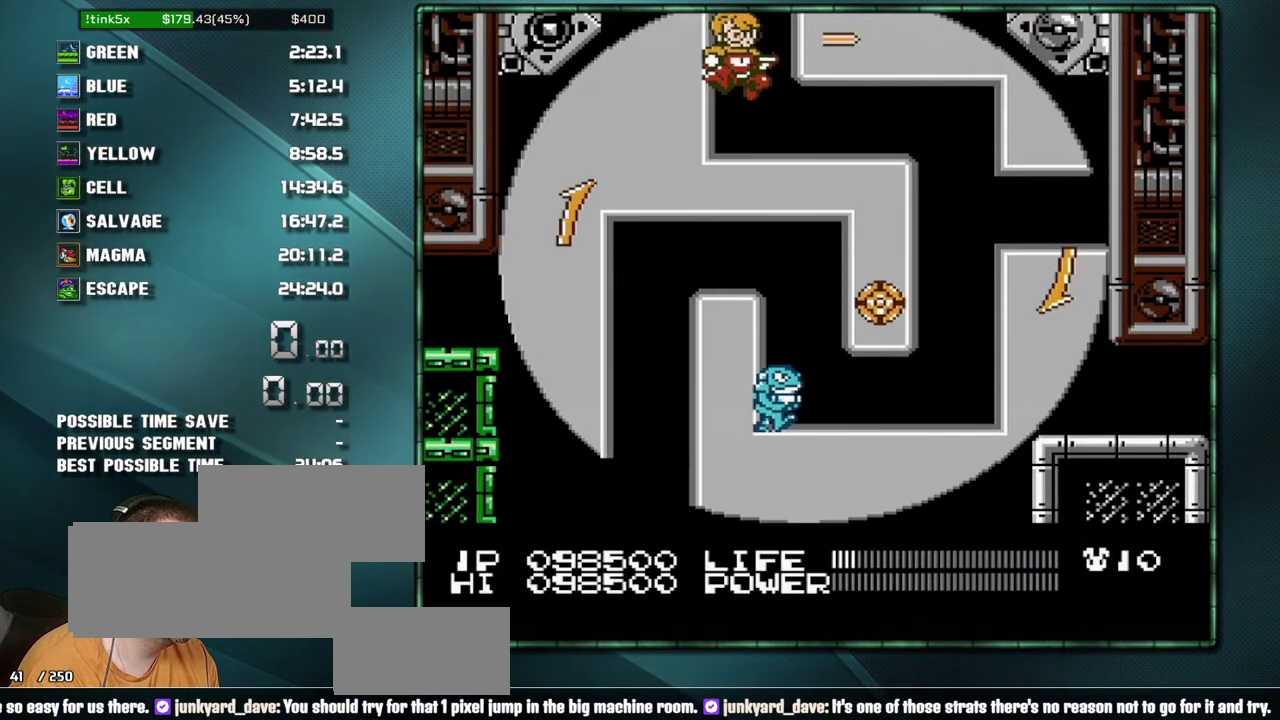
{"buttons": ["DPAD_RIGHT"], "events": [[100, "B", "up"], [133, "A", "up"], [200, "DPAD_RIGHT", "down"]]}
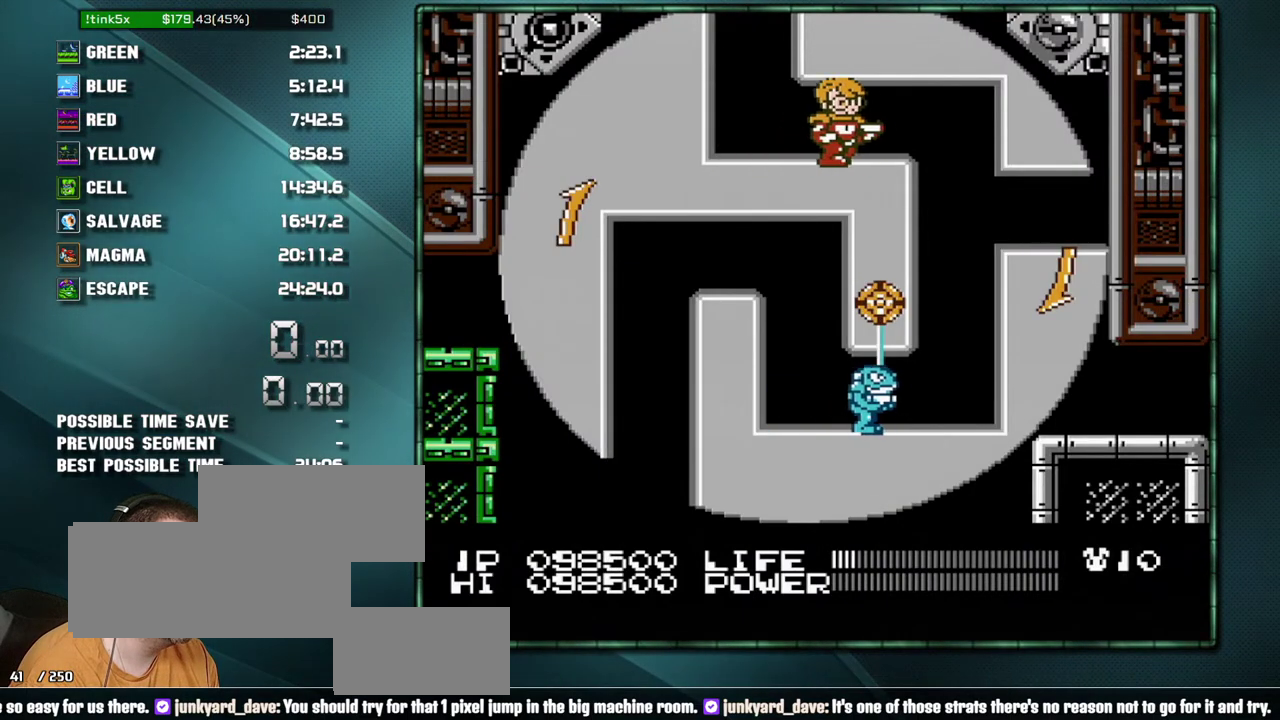
{"buttons": [], "events": [[33, "DPAD_RIGHT", "up"]]}
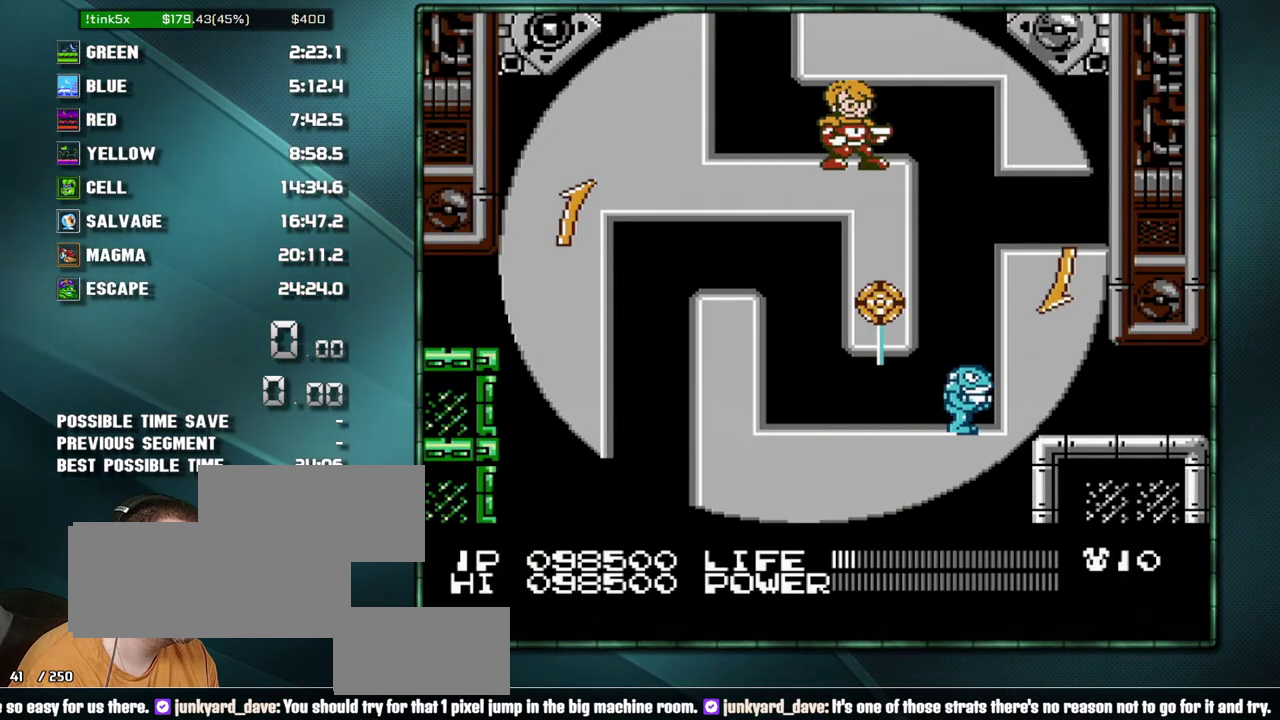
{"buttons": ["DPAD_LEFT"], "events": [[67, "DPAD_RIGHT", "down"], [450, "DPAD_RIGHT", "up"], [467, "DPAD_LEFT", "down"]]}
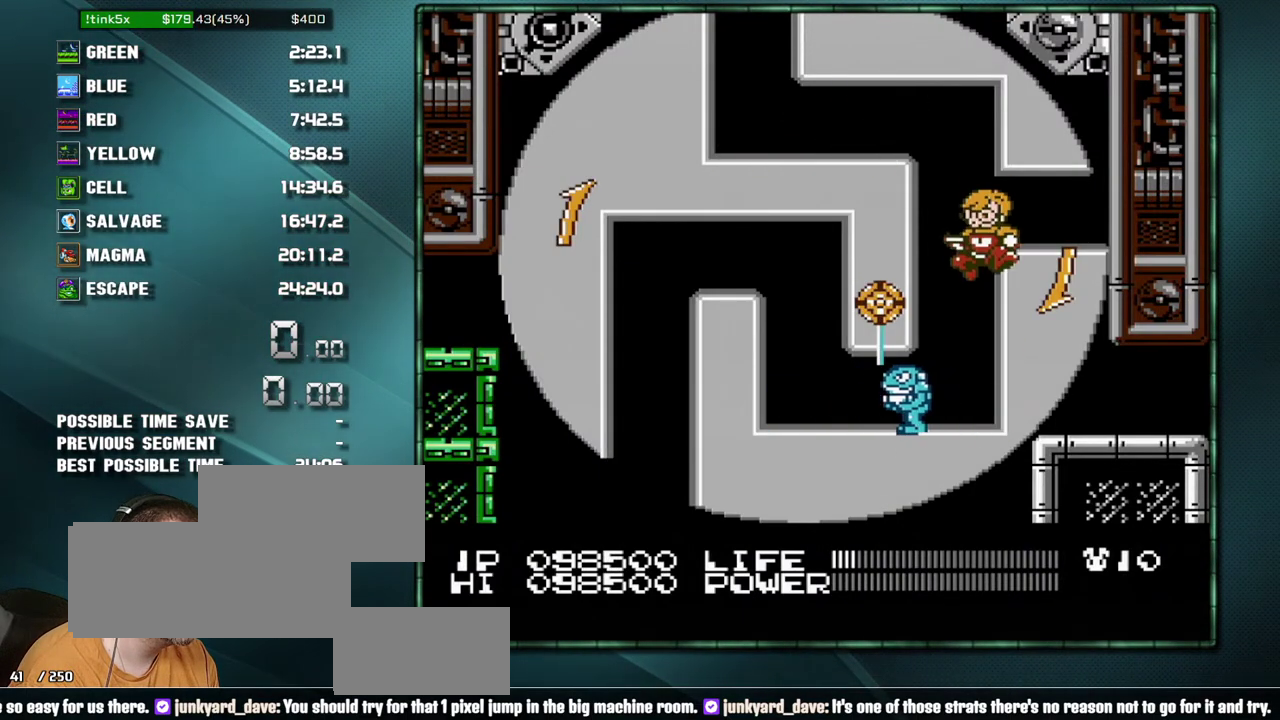
{"buttons": ["B"], "events": [[67, "DPAD_LEFT", "up"], [200, "B", "down"], [250, "B", "up"], [317, "B", "down"], [417, "B", "up"], [483, "B", "down"]]}
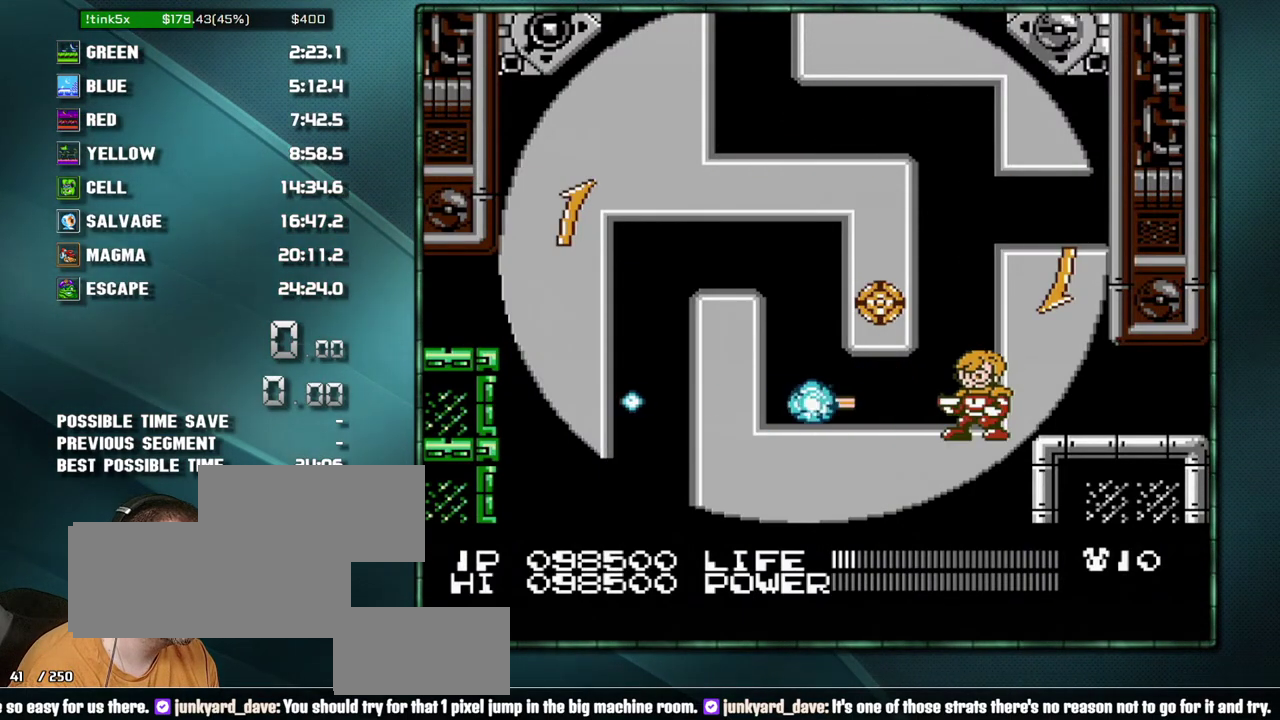
{"buttons": ["A", "DPAD_RIGHT"], "events": [[100, "DPAD_LEFT", "down"], [200, "B", "up"], [350, "DPAD_LEFT", "up"], [500, "A", "down"], [500, "DPAD_RIGHT", "down"]]}
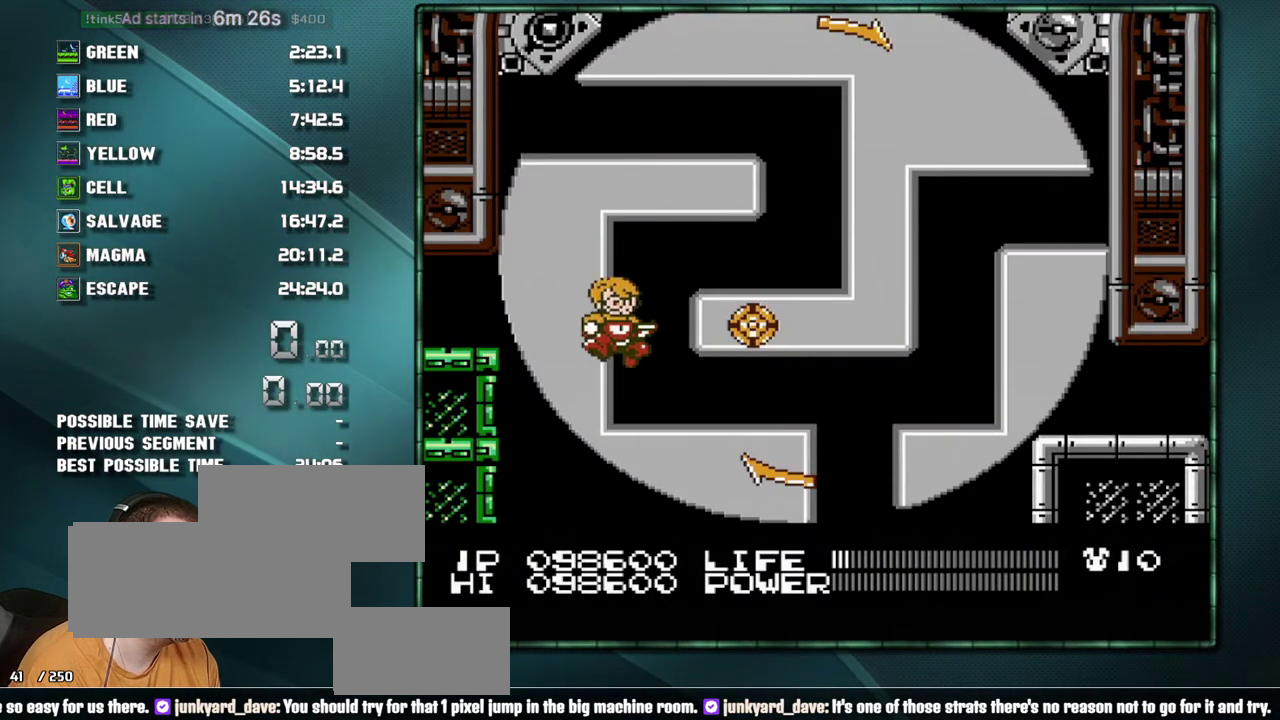
{"buttons": ["DPAD_RIGHT"], "events": [[133, "A", "up"]]}